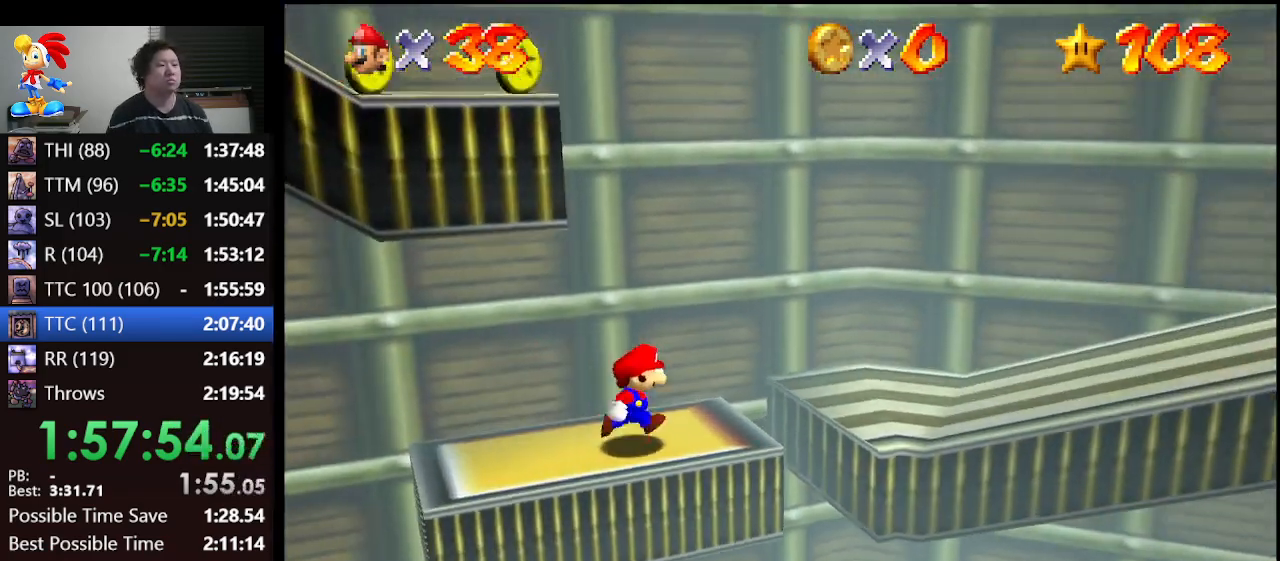
Gameplay with a controller (Nintendo layout); each line is a JSON object with the inputs held at the frame after it. "events" lists button and stick changes between this image and that frame as [ms after this image, input, new state], when the widget could be followed in between. Not read: L1 L3 R3.
{"buttons": ["A"], "left_stick": "up-left", "events": [[33, "left_stick", "left"], [133, "A", "down"], [367, "left_stick", "up-left"]]}
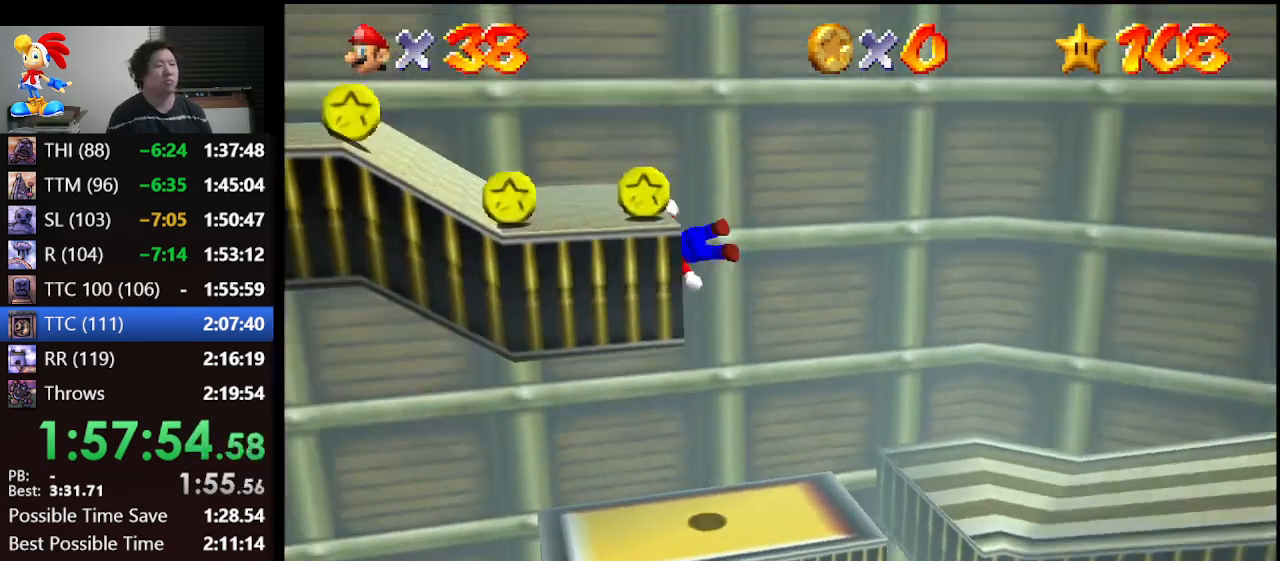
{"buttons": [], "left_stick": "up", "events": [[233, "A", "up"], [500, "left_stick", "up"]]}
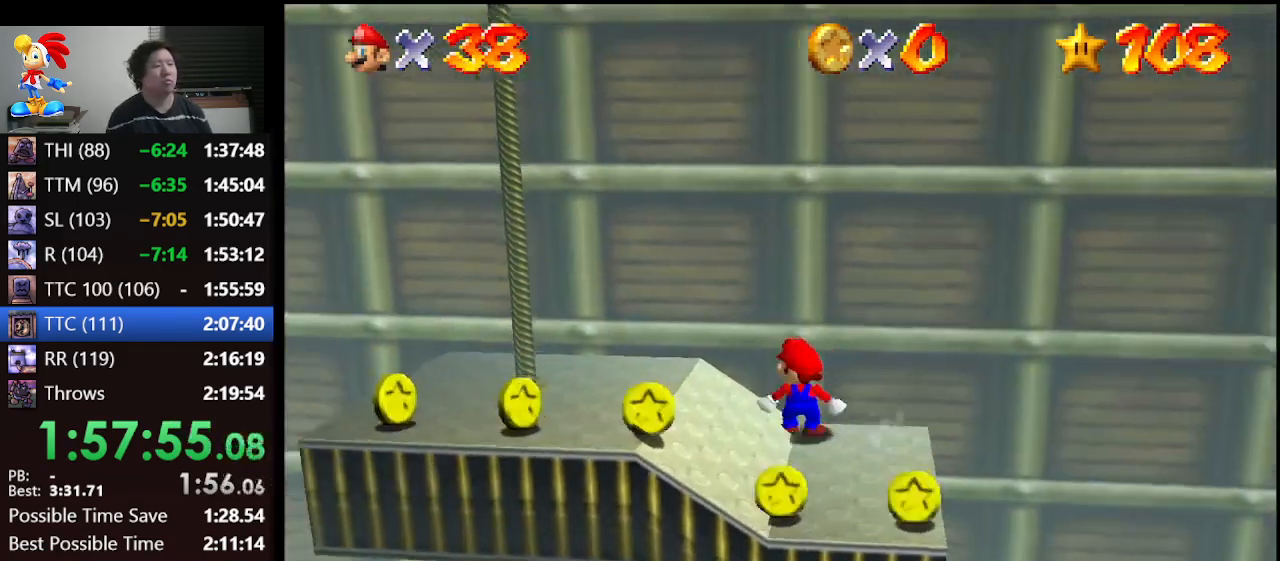
{"buttons": [], "left_stick": "down", "events": [[133, "left_stick", "up-right"], [300, "left_stick", "down-right"], [433, "left_stick", "down"]]}
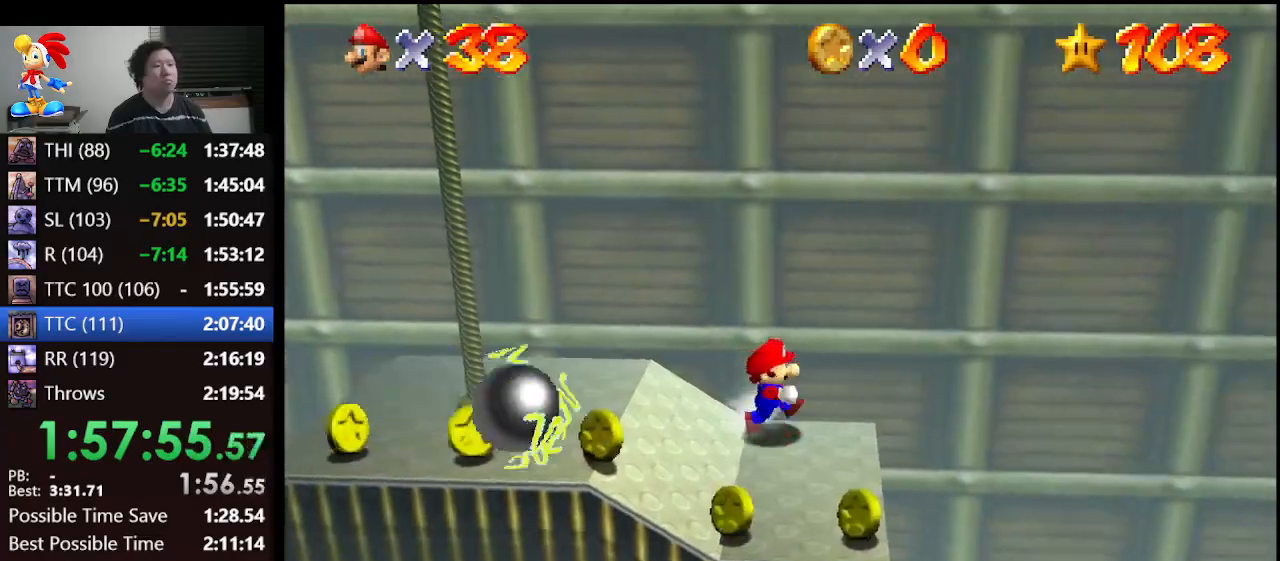
{"buttons": [], "left_stick": "up", "events": [[400, "left_stick", "up"]]}
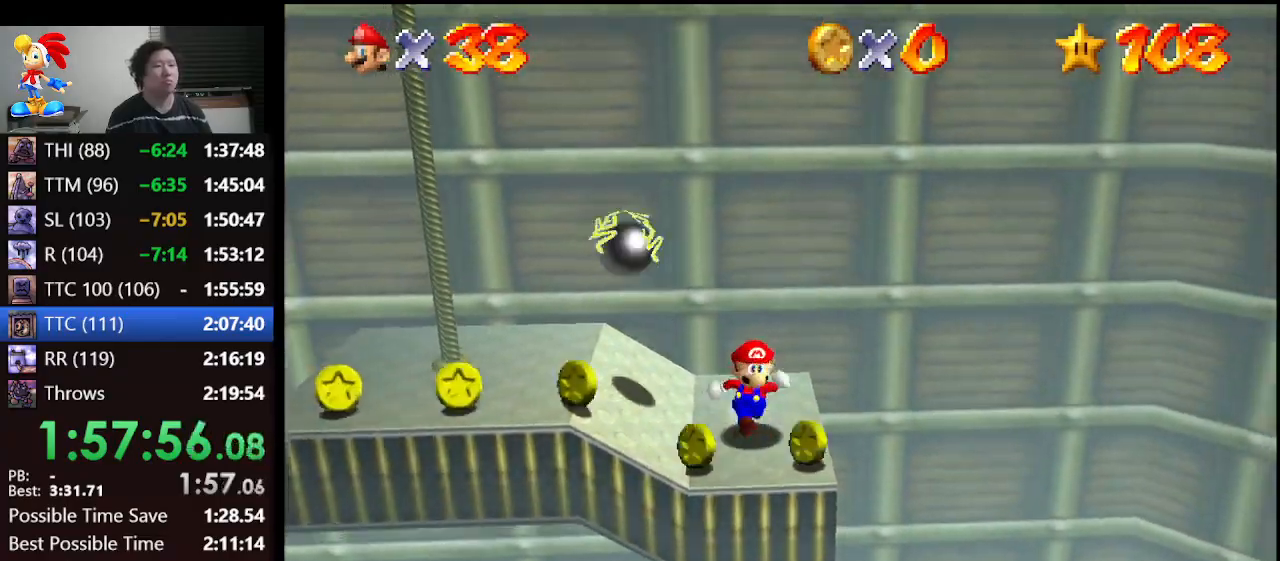
{"buttons": [], "left_stick": "up-left", "events": [[67, "A", "down"], [400, "left_stick", "up-left"], [500, "A", "up"]]}
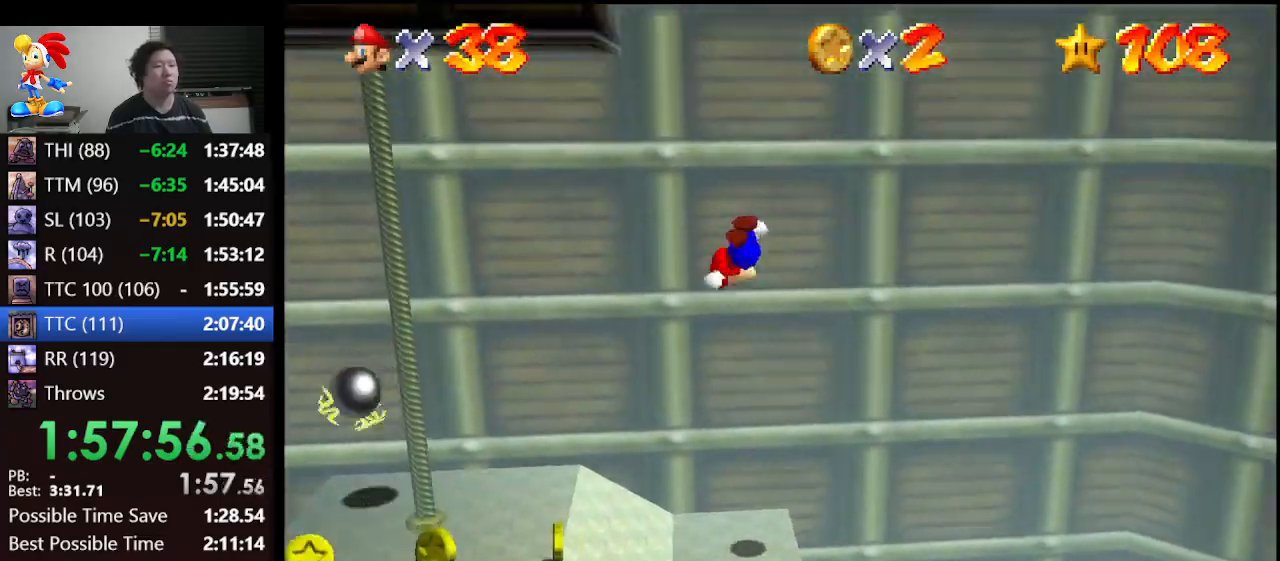
{"buttons": ["A"], "left_stick": "left", "events": [[100, "A", "down"], [100, "left_stick", "left"]]}
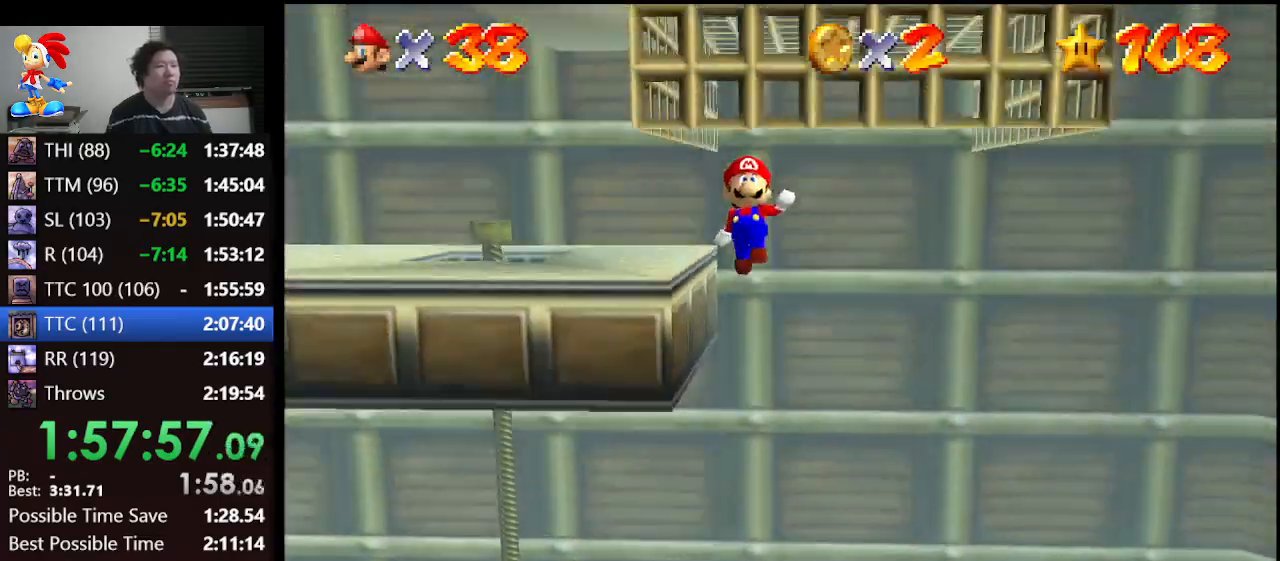
{"buttons": ["A"], "left_stick": "center", "events": [[300, "A", "up"], [367, "A", "down"], [433, "left_stick", "center"]]}
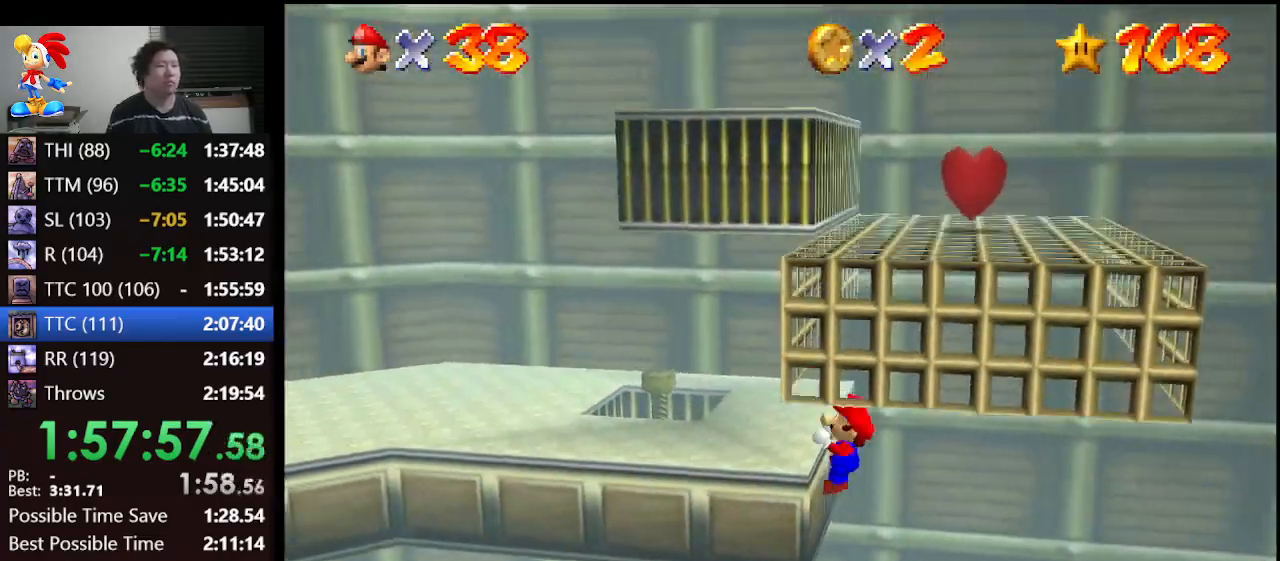
{"buttons": [], "left_stick": "down-left", "events": [[33, "A", "up"], [133, "C_LEFT", "down"], [167, "C_LEFT", "up"], [233, "C_LEFT", "down"], [233, "left_stick", "left"], [333, "C_LEFT", "up"], [400, "left_stick", "down-left"]]}
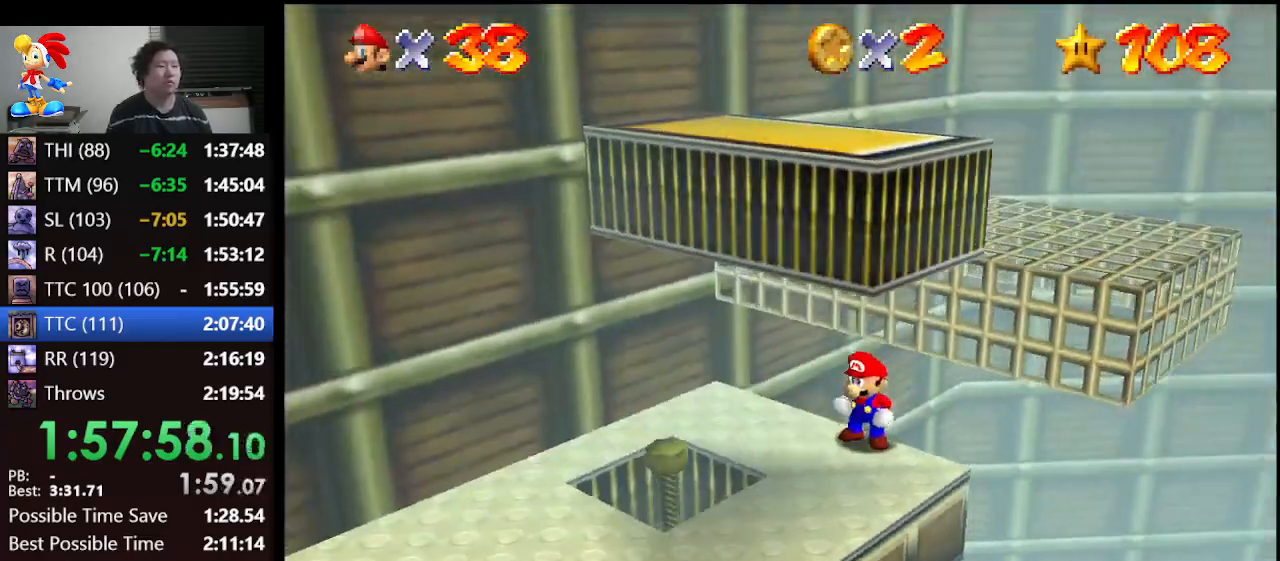
{"buttons": [], "left_stick": "down", "events": [[333, "left_stick", "down"]]}
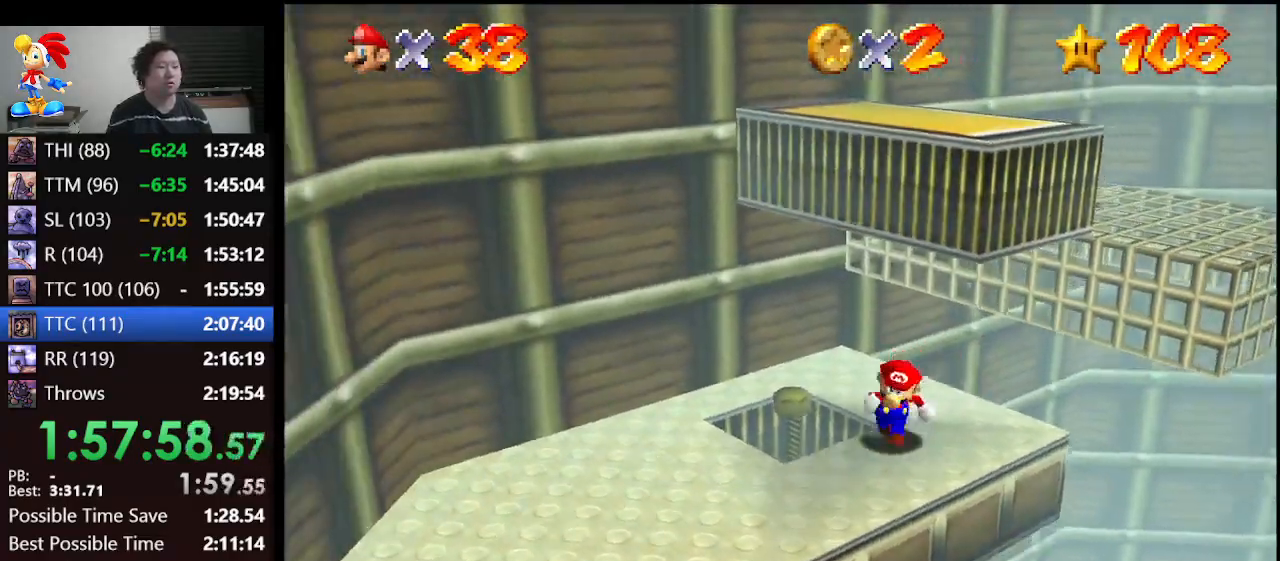
{"buttons": ["A"], "left_stick": "up", "events": [[200, "left_stick", "up"], [367, "A", "down"]]}
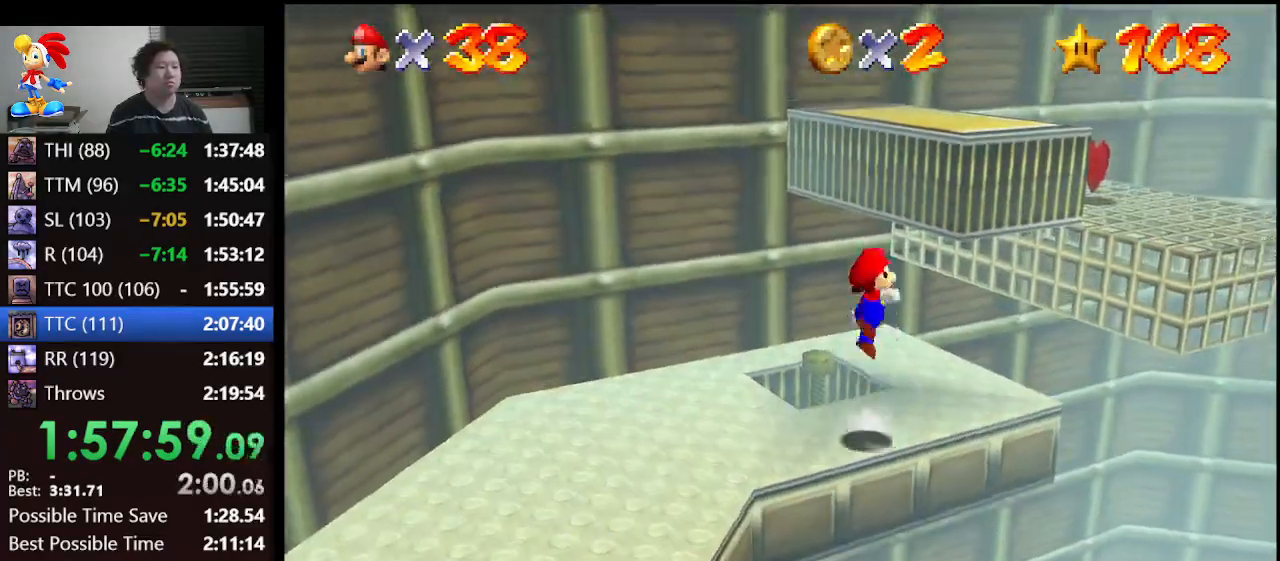
{"buttons": [], "left_stick": "up", "events": [[33, "left_stick", "up-right"], [167, "A", "up"], [167, "left_stick", "center"], [267, "left_stick", "up"]]}
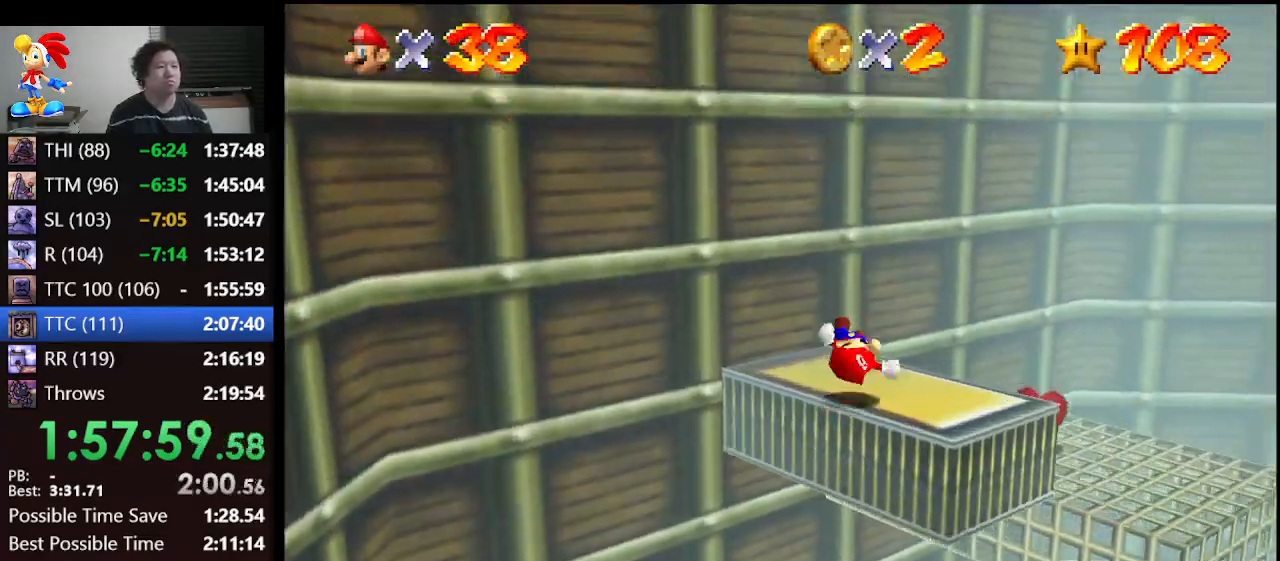
{"buttons": ["A"], "left_stick": "up-left", "events": [[100, "A", "down"], [167, "left_stick", "up-left"], [400, "A", "up"], [500, "A", "down"]]}
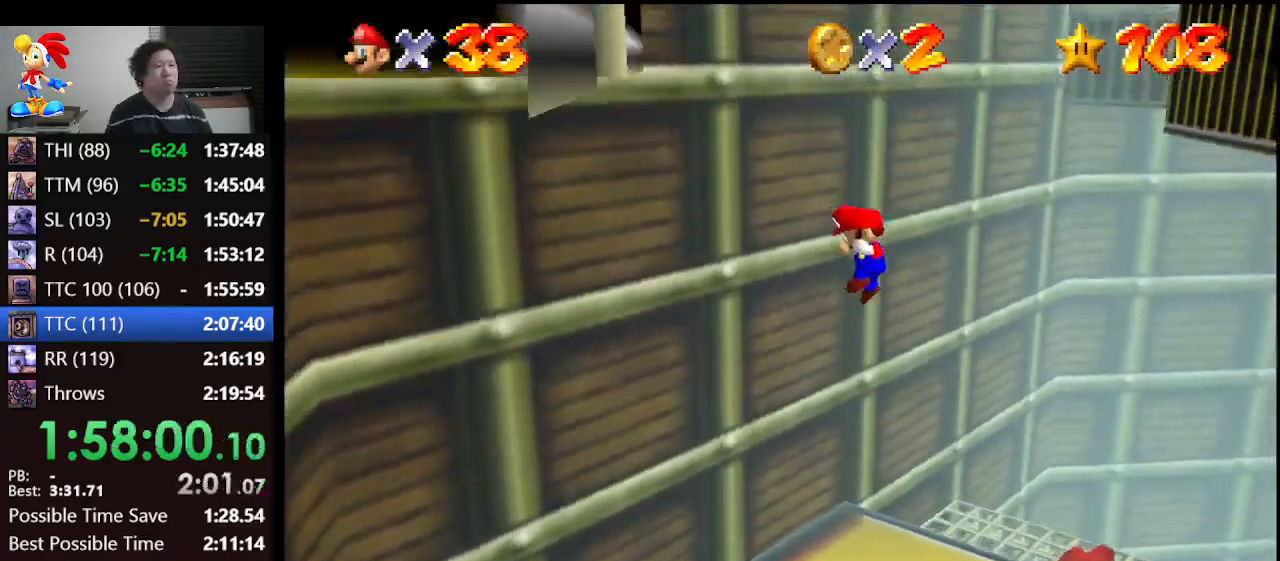
{"buttons": ["A"], "left_stick": "up", "events": [[67, "left_stick", "up"]]}
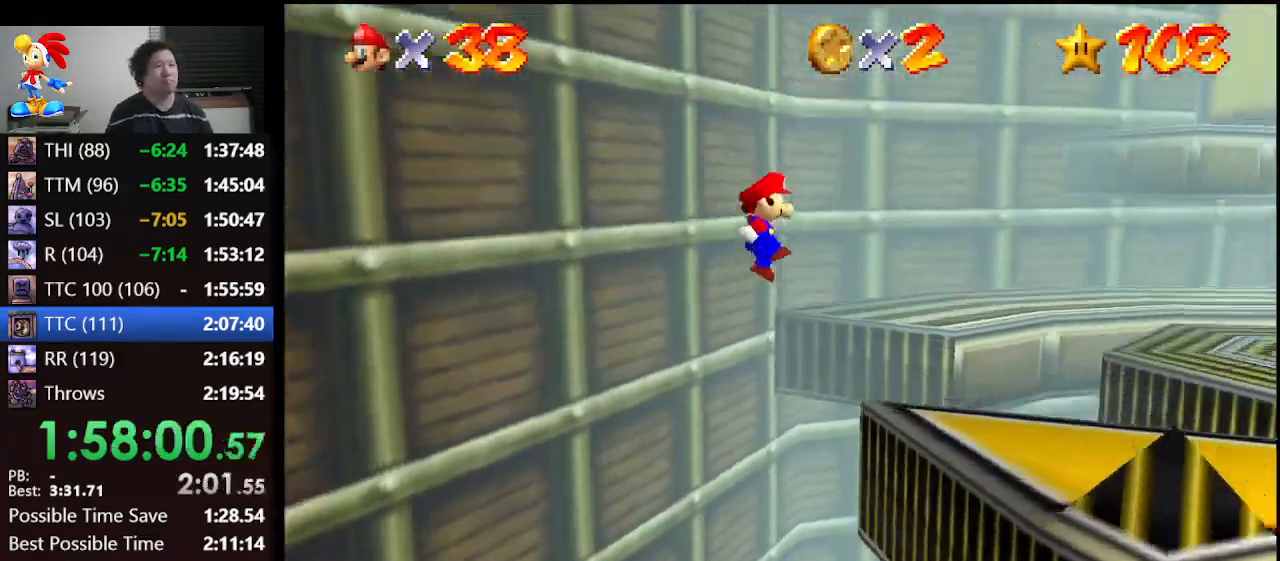
{"buttons": [], "left_stick": "up-right", "events": [[133, "left_stick", "up-right"], [233, "A", "up"]]}
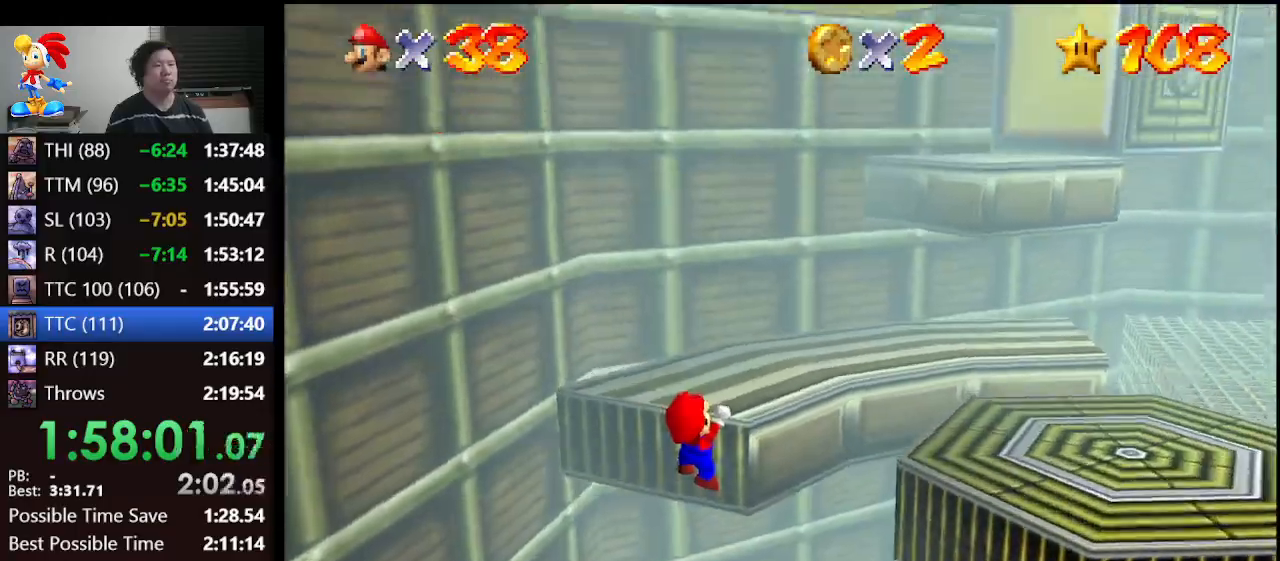
{"buttons": [], "left_stick": "up", "events": [[67, "A", "down"], [233, "A", "up"], [233, "left_stick", "center"], [367, "left_stick", "up"]]}
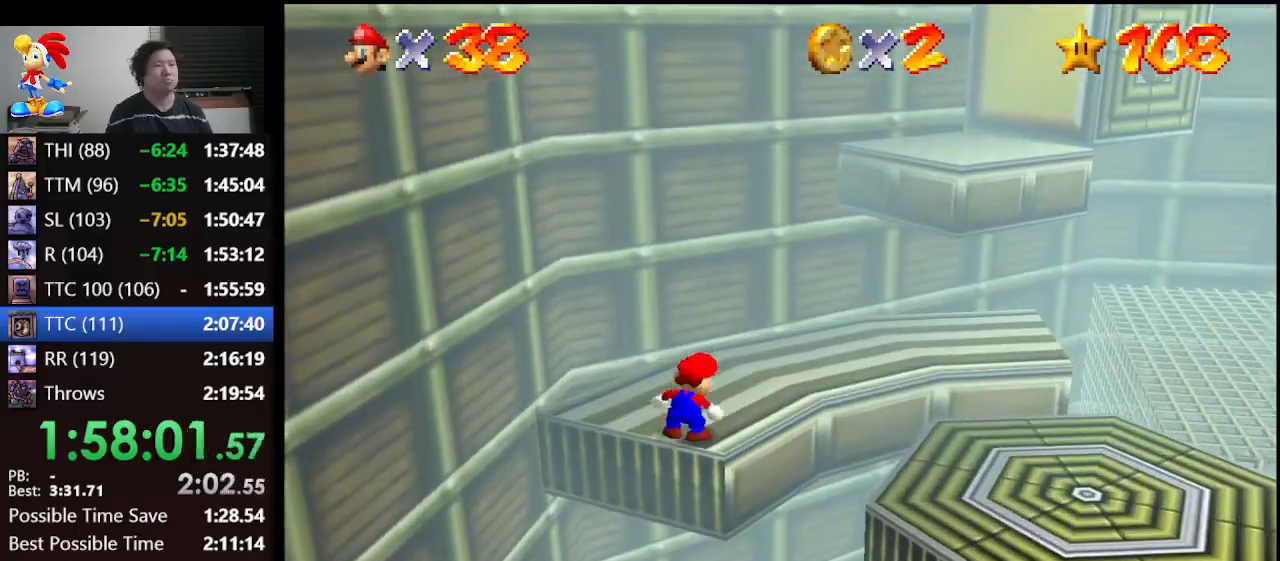
{"buttons": [], "left_stick": "up-right", "events": [[500, "left_stick", "up-right"]]}
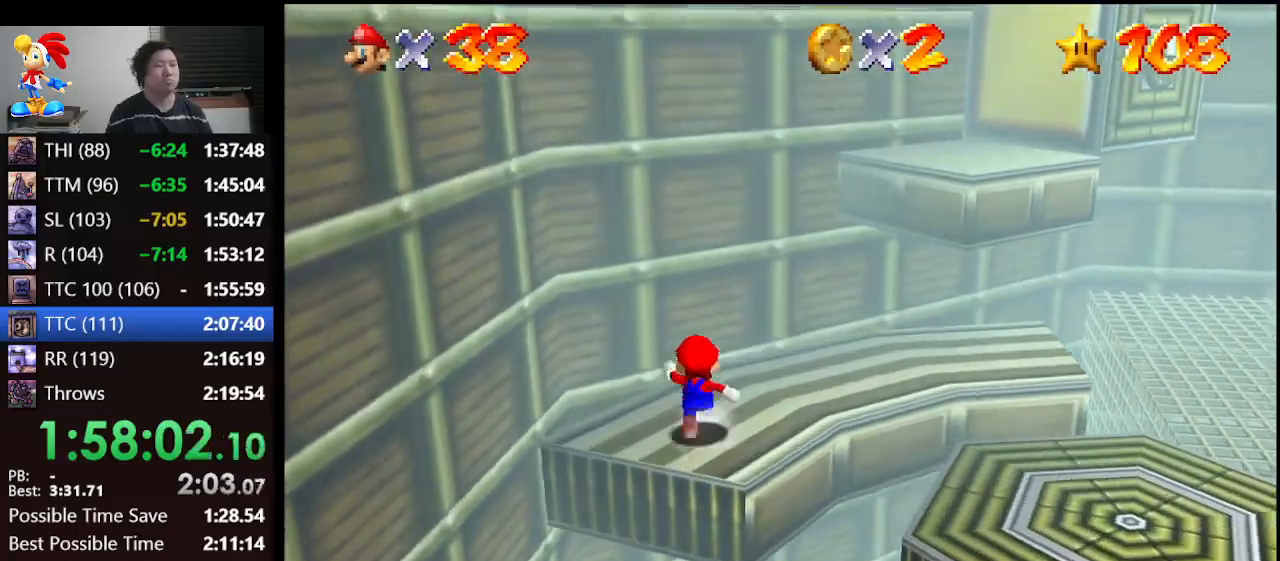
{"buttons": [], "left_stick": "up-right", "events": []}
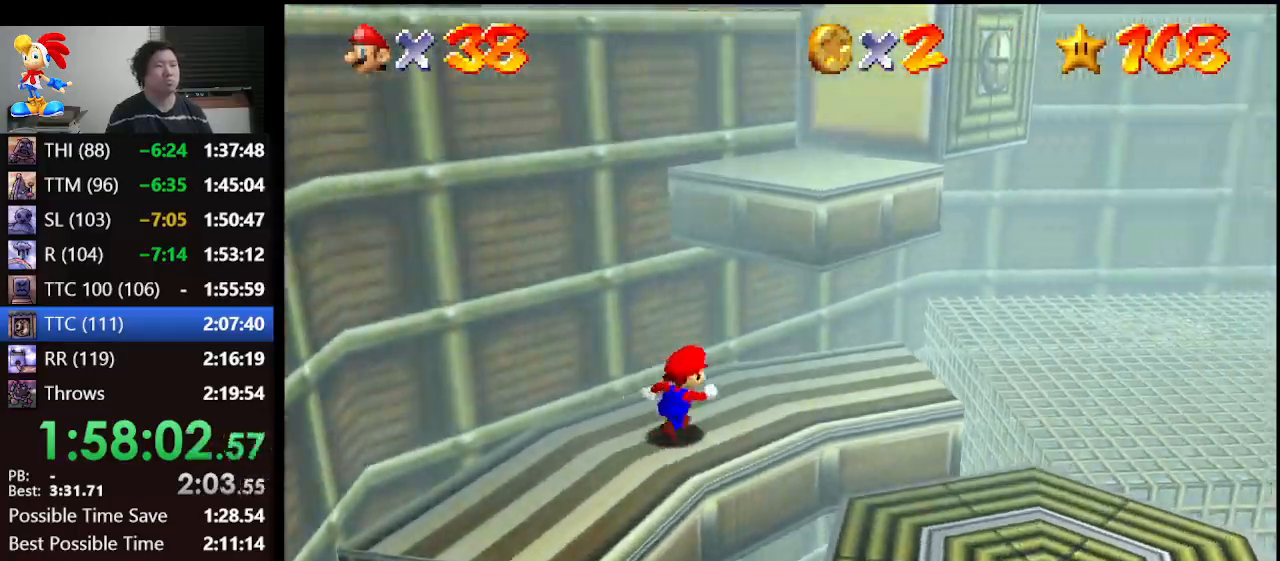
{"buttons": [], "left_stick": "up-right", "events": [[100, "A", "down"], [267, "A", "up"]]}
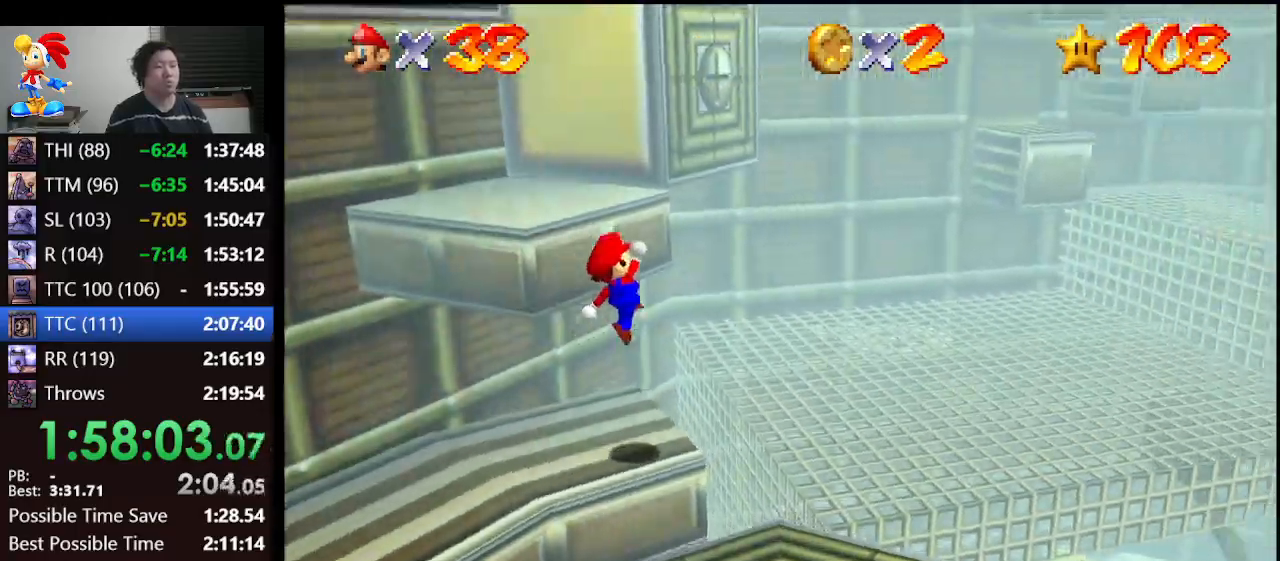
{"buttons": ["A", "B"], "left_stick": "up-right", "events": [[67, "B", "down"], [267, "B", "up"], [400, "A", "down"], [467, "B", "down"]]}
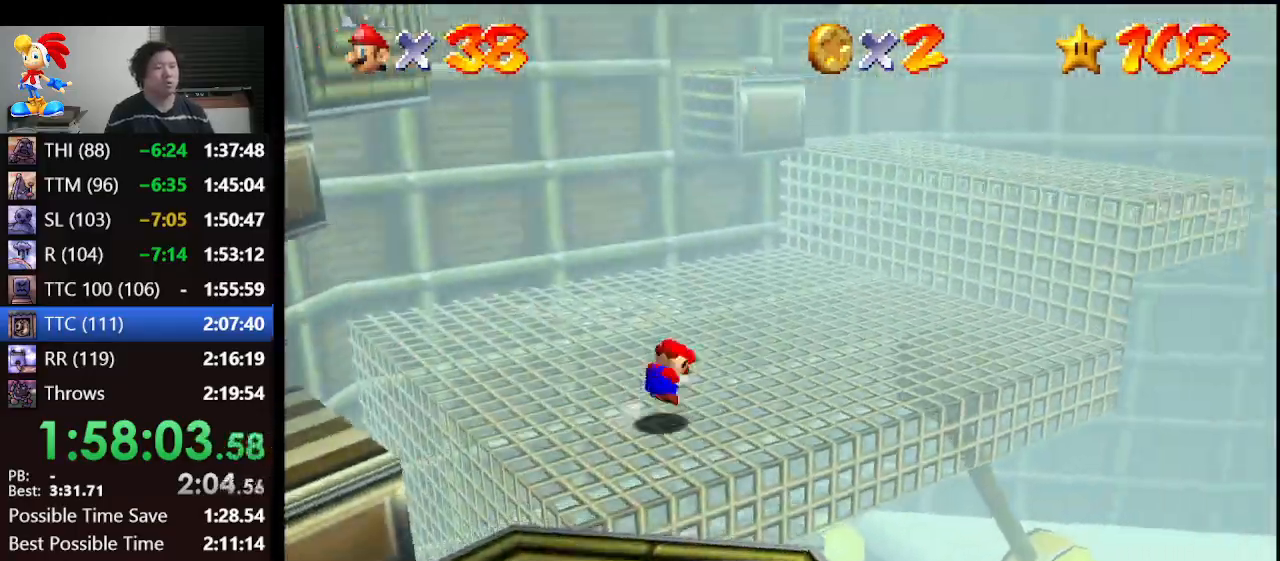
{"buttons": [], "left_stick": "up-right", "events": [[33, "left_stick", "center"], [100, "A", "up"], [100, "B", "up"], [133, "left_stick", "up-right"]]}
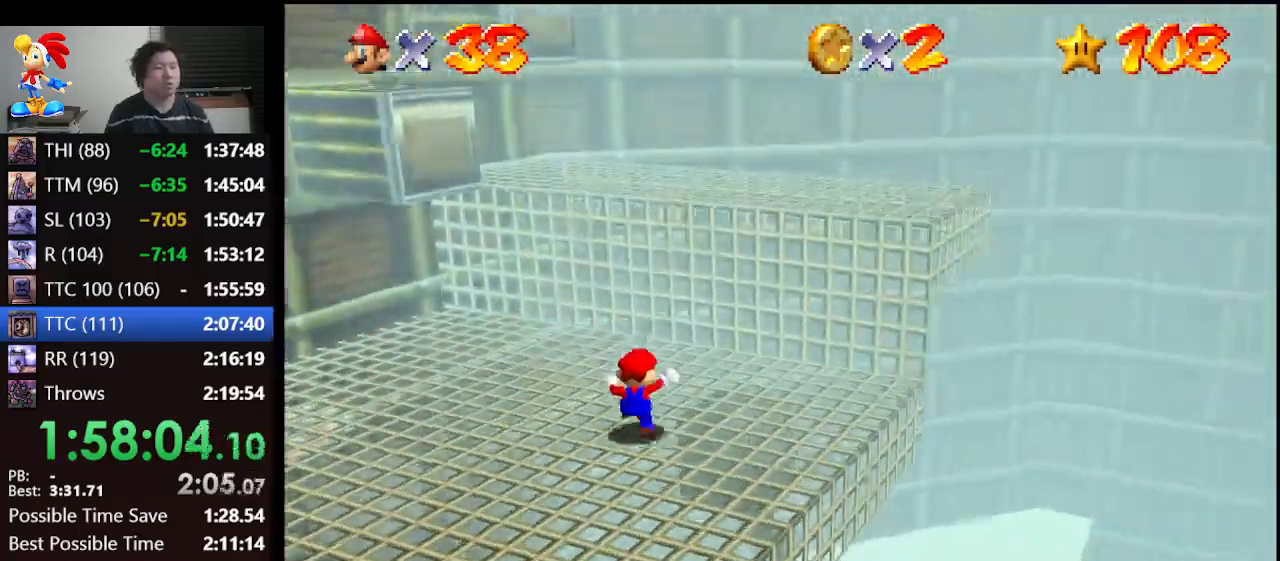
{"buttons": ["A", "C_DOWN"], "left_stick": "down-left", "events": [[33, "A", "down"], [267, "left_stick", "down-left"], [433, "C_DOWN", "down"]]}
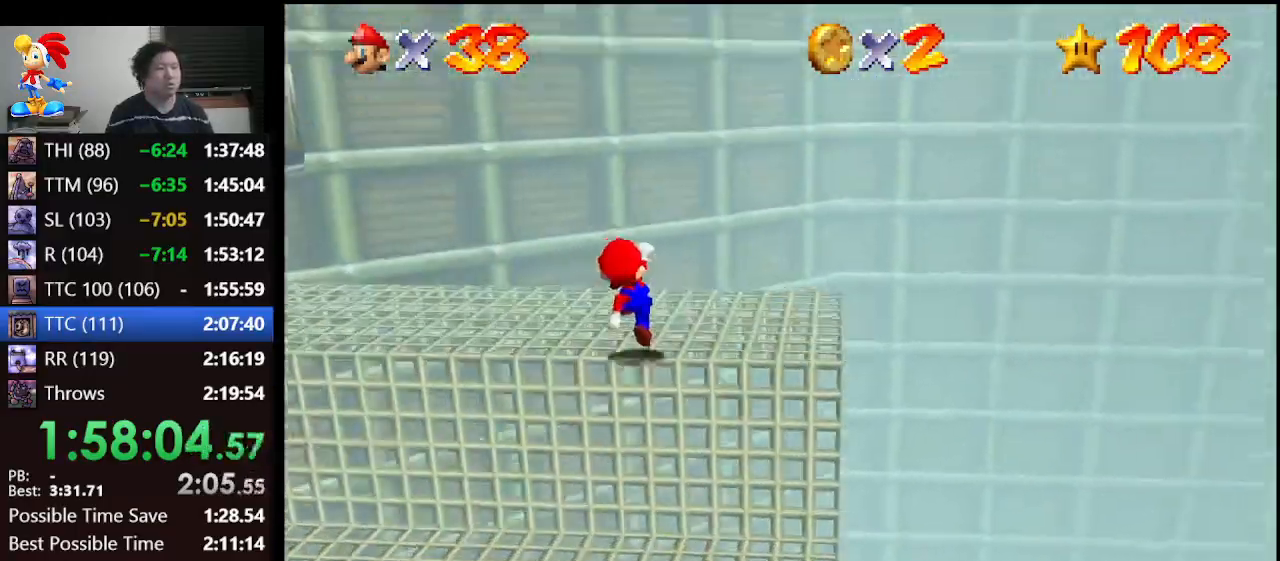
{"buttons": [], "left_stick": "up-left", "events": [[33, "A", "up"], [100, "C_RIGHT", "down"], [100, "left_stick", "center"], [200, "C_DOWN", "up"], [233, "C_RIGHT", "up"], [300, "left_stick", "up"], [467, "left_stick", "up-left"]]}
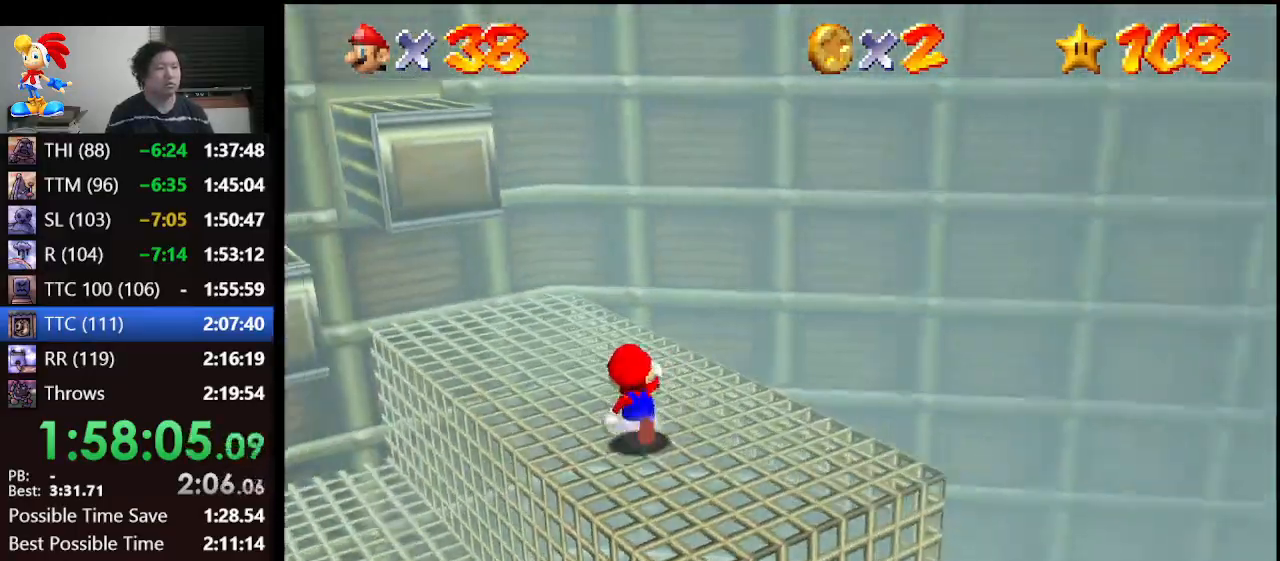
{"buttons": ["Z"], "left_stick": "up", "events": [[167, "left_stick", "up"], [467, "Z", "down"]]}
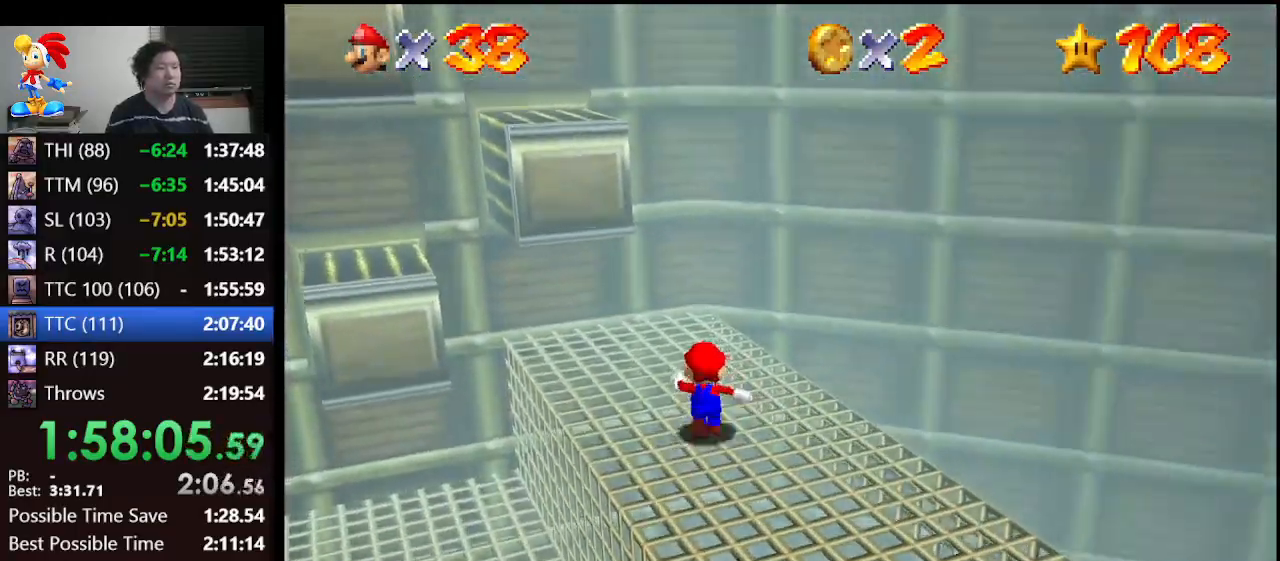
{"buttons": ["Z"], "left_stick": "up-right", "events": [[67, "A", "down"], [367, "left_stick", "up-right"], [500, "A", "up"]]}
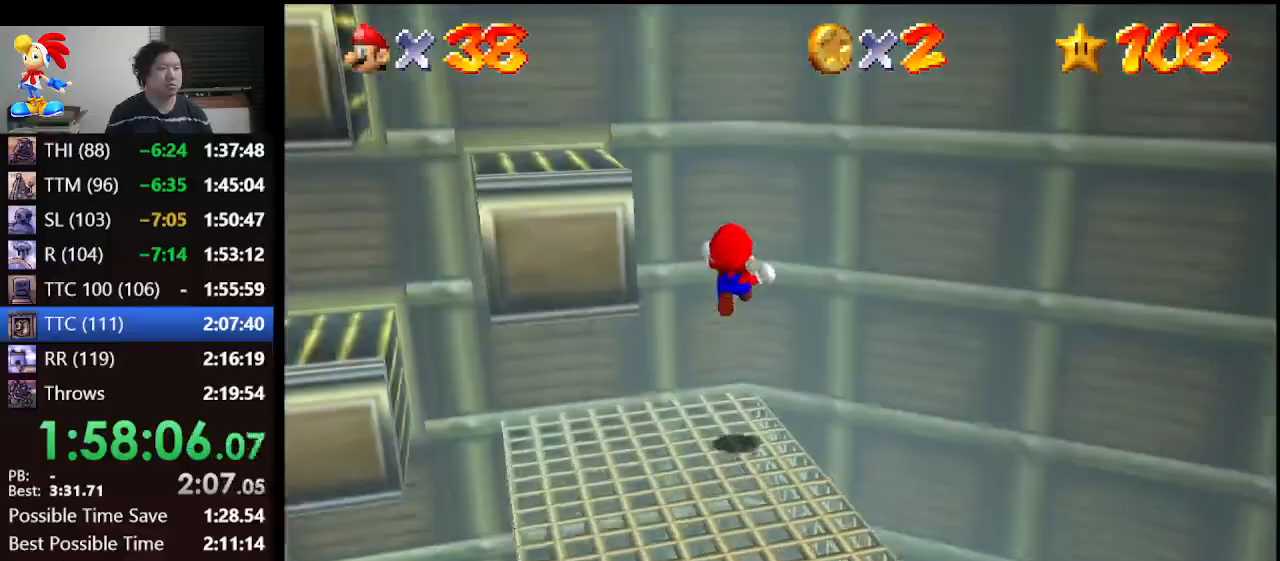
{"buttons": ["A"], "left_stick": "up-left", "events": [[100, "Z", "up"], [133, "A", "down"], [200, "left_stick", "up-left"], [267, "B", "down"], [500, "B", "up"]]}
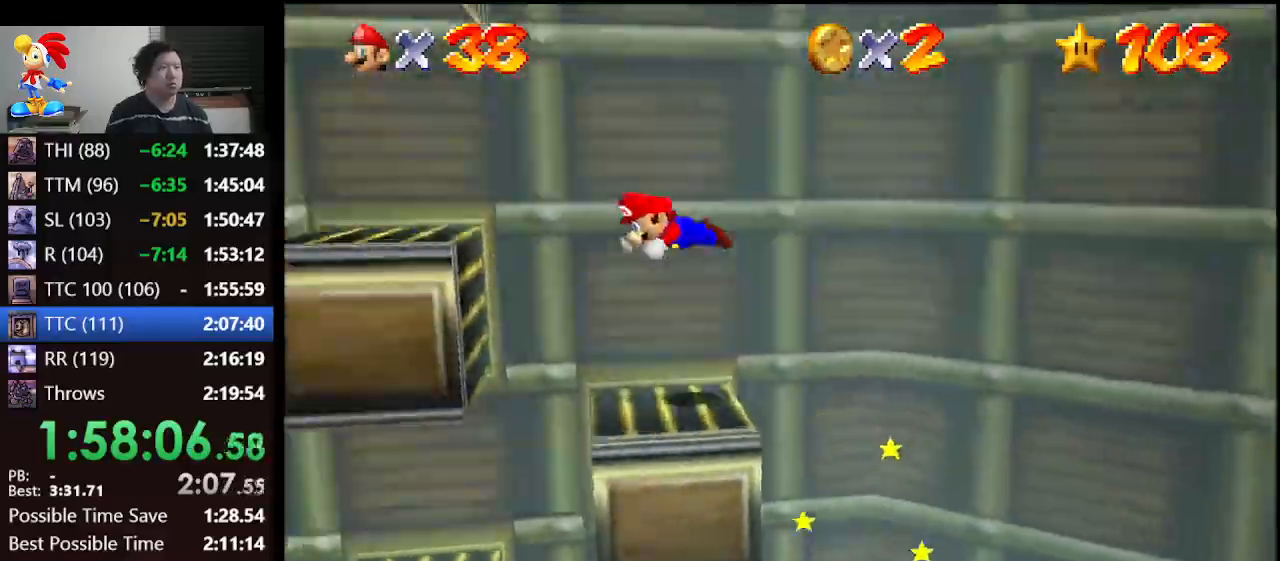
{"buttons": ["A", "B"], "left_stick": "up-left", "events": [[33, "A", "up"], [333, "A", "down"], [367, "B", "down"]]}
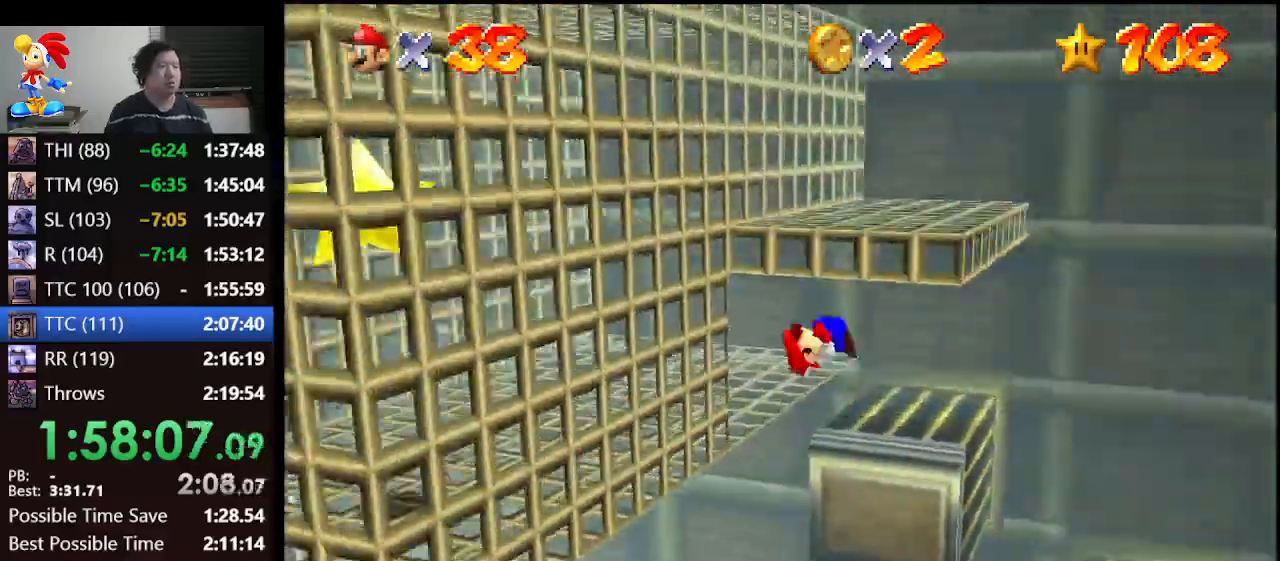
{"buttons": [], "left_stick": "down-left", "events": [[33, "A", "up"], [33, "B", "up"], [33, "left_stick", "left"], [233, "left_stick", "down-left"]]}
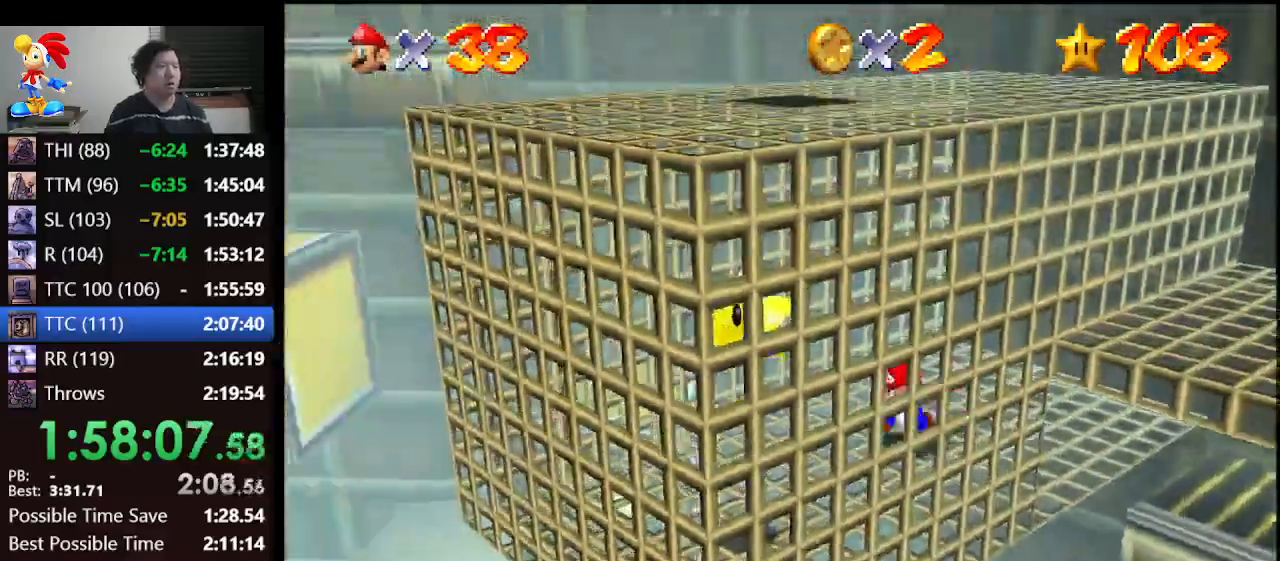
{"buttons": [], "left_stick": "center", "events": [[233, "A", "down"], [267, "left_stick", "center"], [300, "Z", "down"], [333, "A", "up"], [400, "Z", "up"]]}